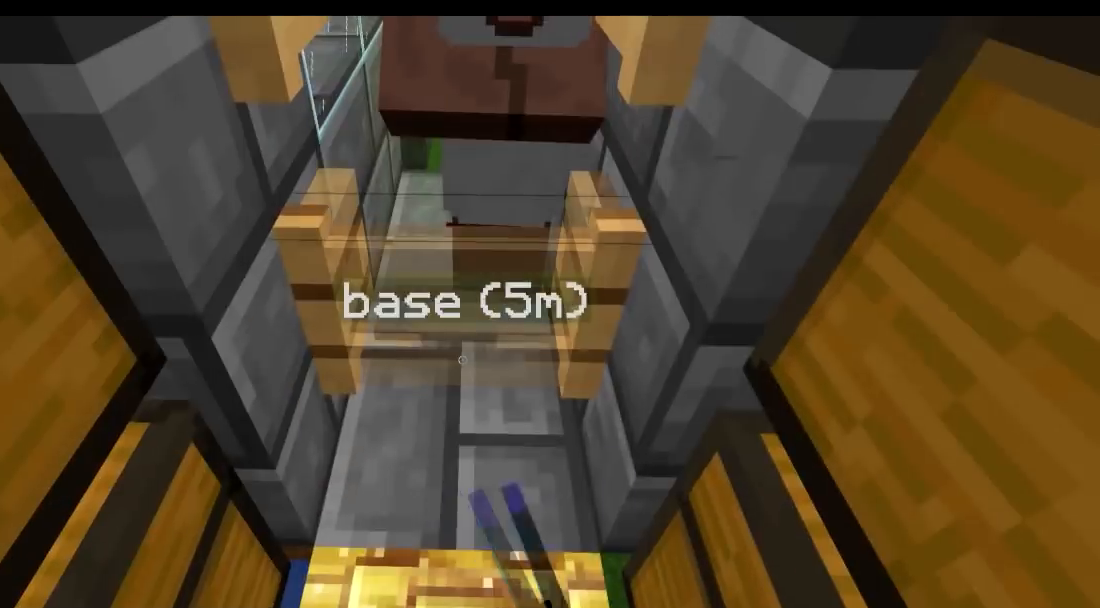
Gameplay with keyboard; each line is a JSON object with the keys held at the frame after it. "events" lists presses ("down") and releases ("up") of "a", "d", "s" and "w" between this image and that frame as [ms after this image, input, new state], when the widget could be followed in between. No other keys are recorded. Mouse input is not recorded.
{"keys": ["a"], "events": [[34, "w", "down"], [351, "a", "down"], [401, "w", "up"]]}
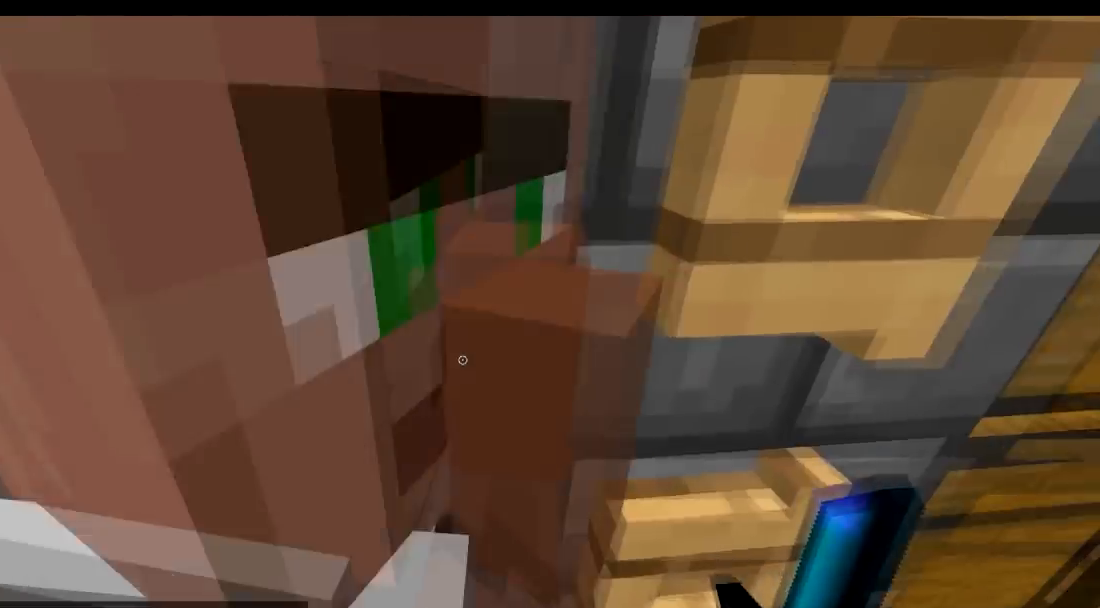
{"keys": [], "events": [[83, "a", "up"], [450, "d", "down"], [484, "d", "up"]]}
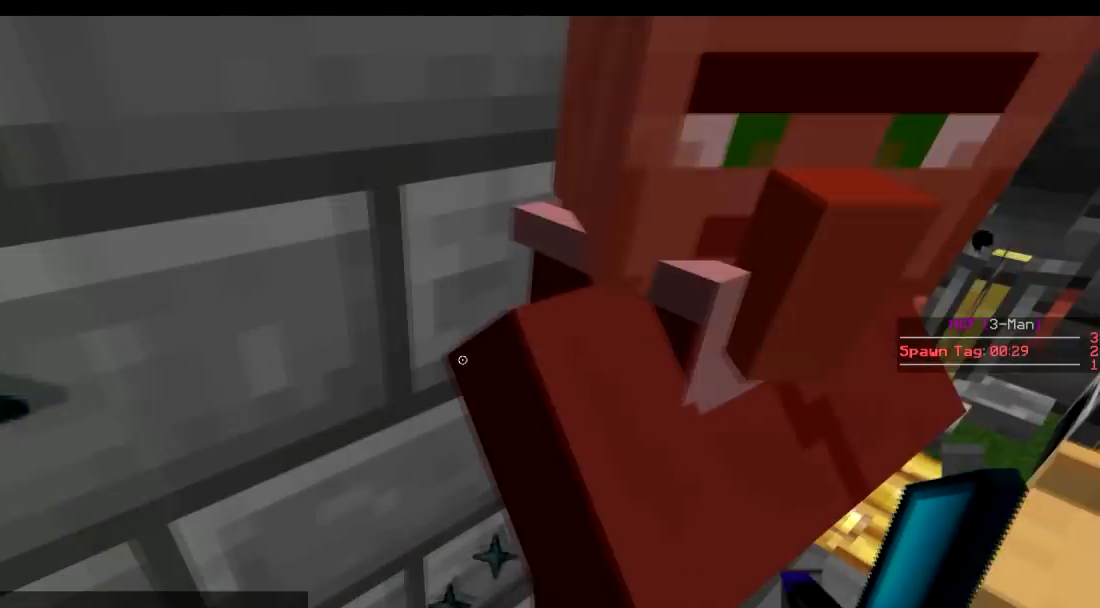
{"keys": [], "events": []}
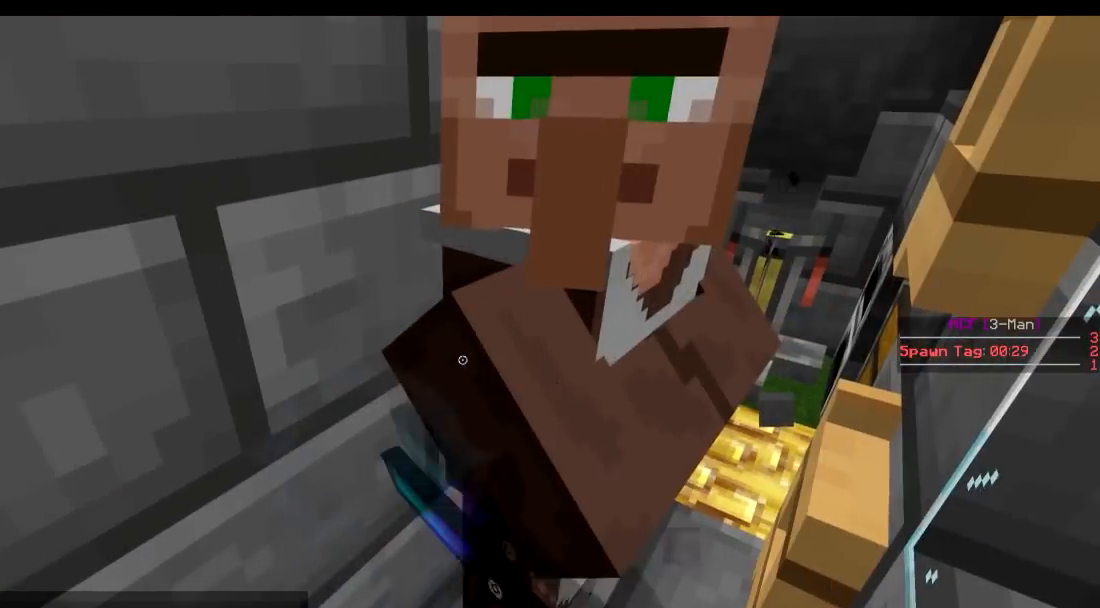
{"keys": [], "events": []}
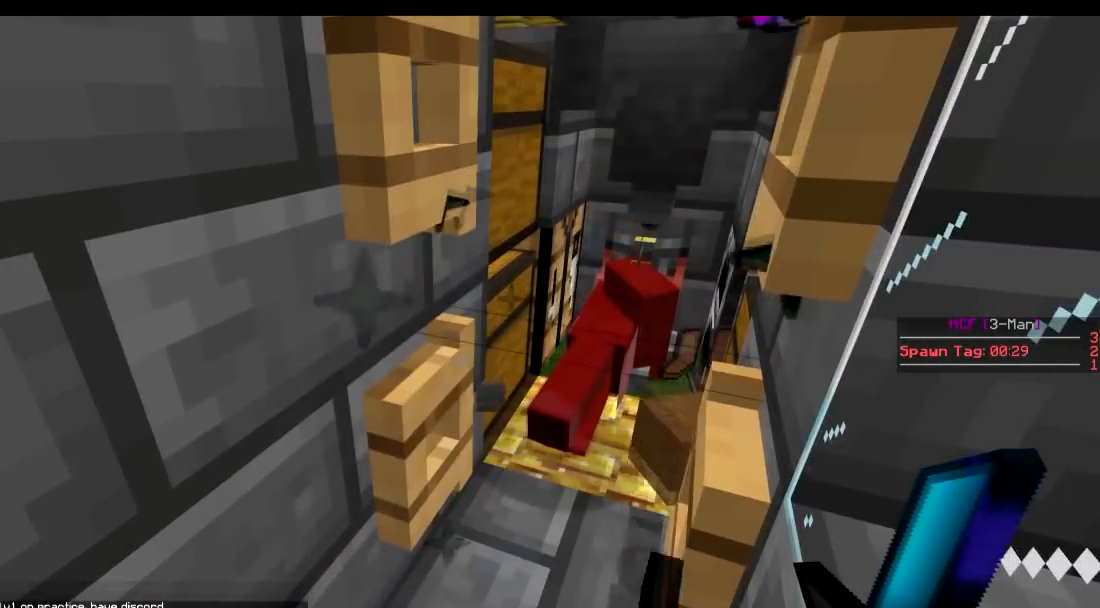
{"keys": ["d"], "events": [[184, "d", "down"]]}
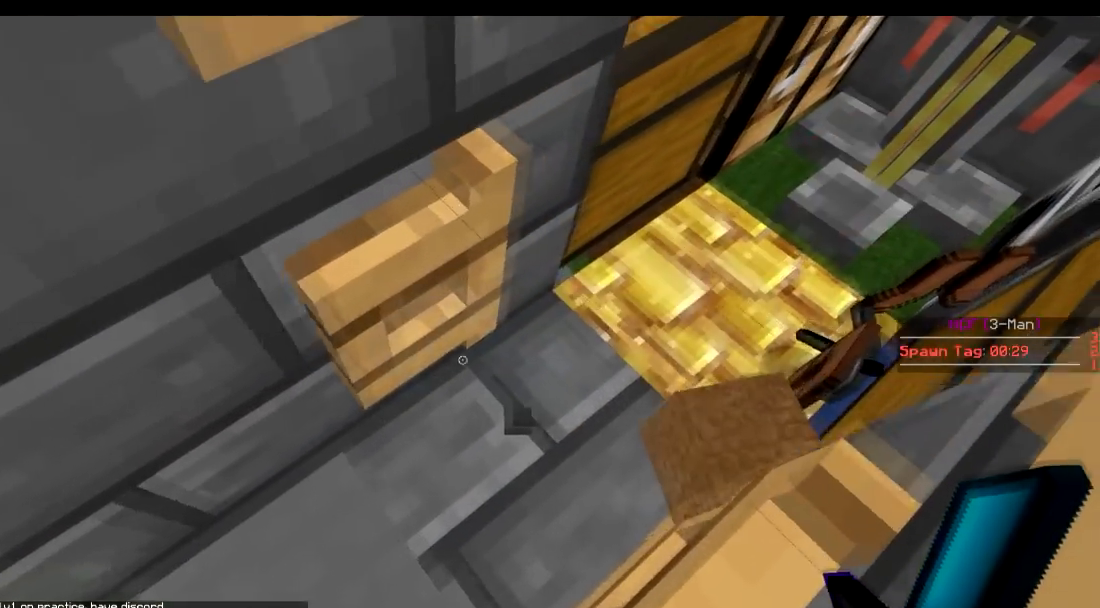
{"keys": ["d", "s"], "events": [[500, "s", "down"]]}
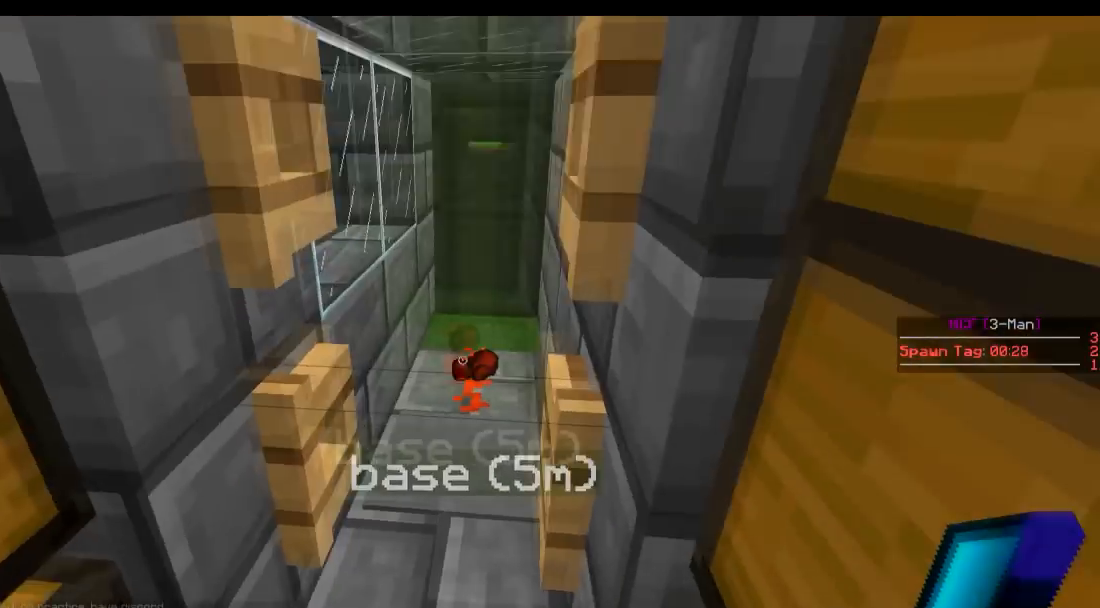
{"keys": []}
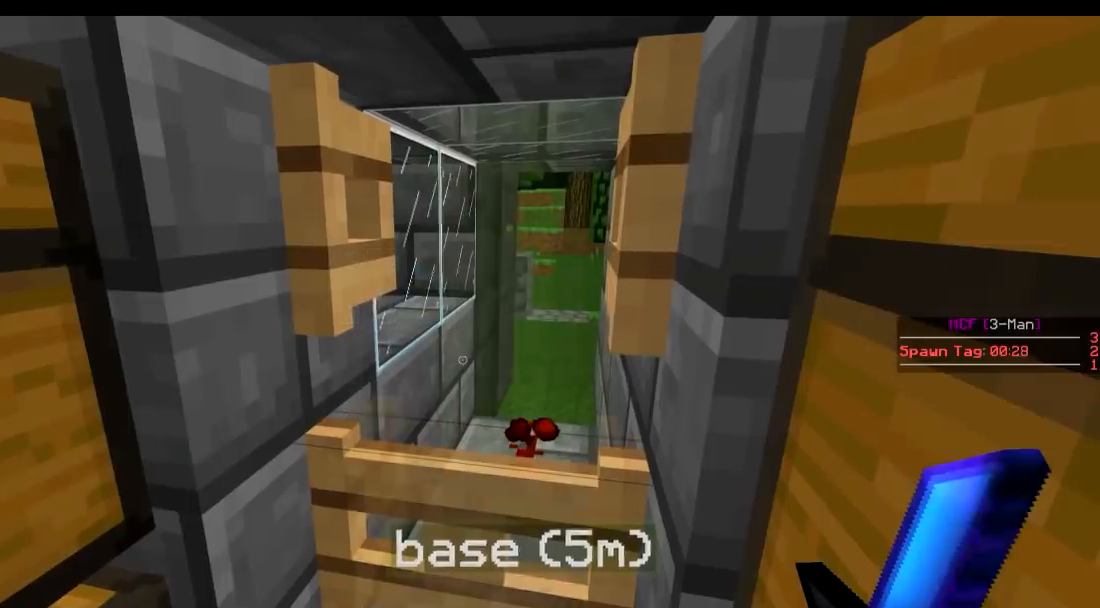
{"keys": [], "events": []}
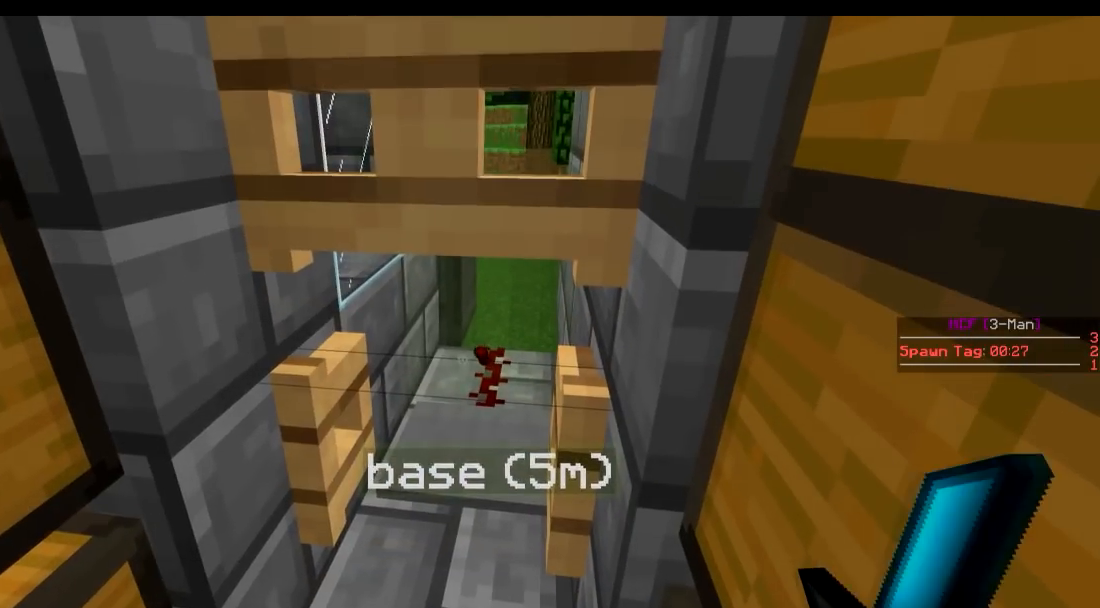
{"keys": [], "events": []}
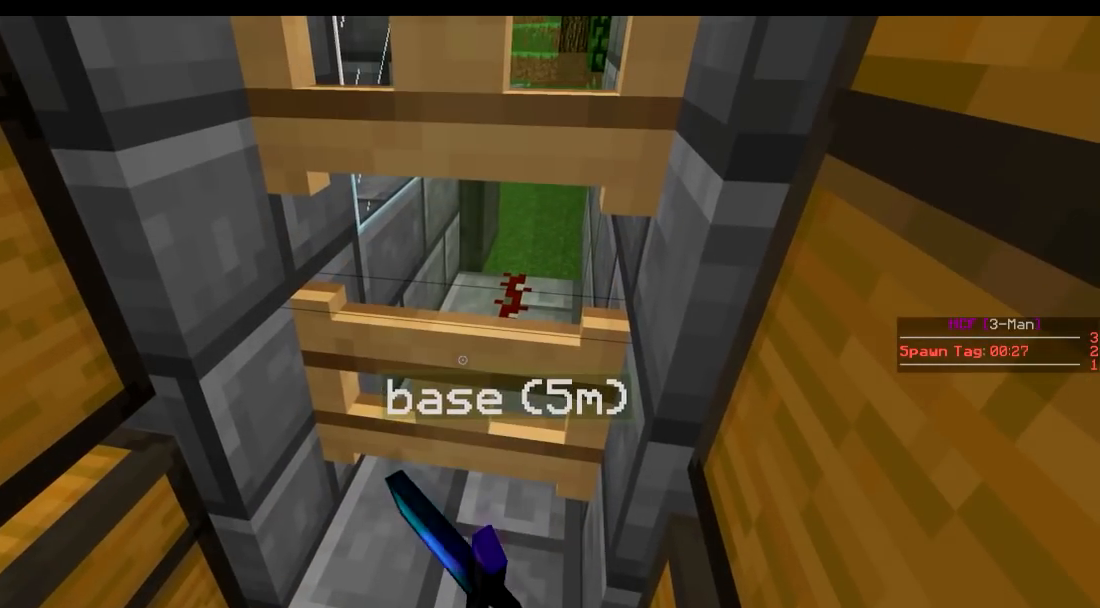
{"keys": [], "events": []}